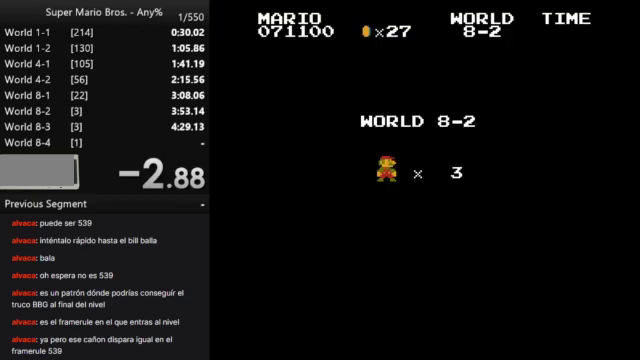
Gameplay with a controller (Nintendo layout); each line is a JSON object with the inputs held at the frame after it. "events" lists button and stick changes between this image and that frame as [ms after this image, input, new state], when the widget could be followed in between. Not read: L3 R3.
{"buttons": ["B", "DPAD_RIGHT"], "events": [[133, "B", "down"], [167, "DPAD_RIGHT", "down"]]}
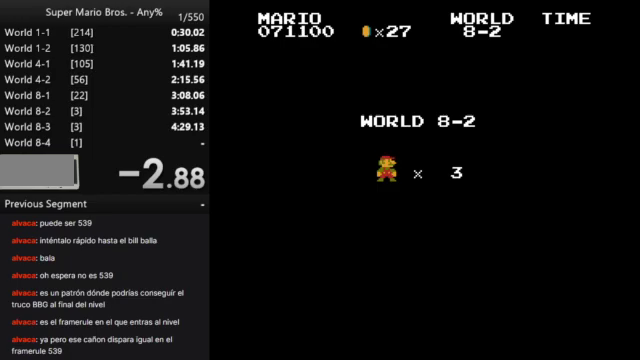
{"buttons": ["B", "DPAD_RIGHT"], "events": []}
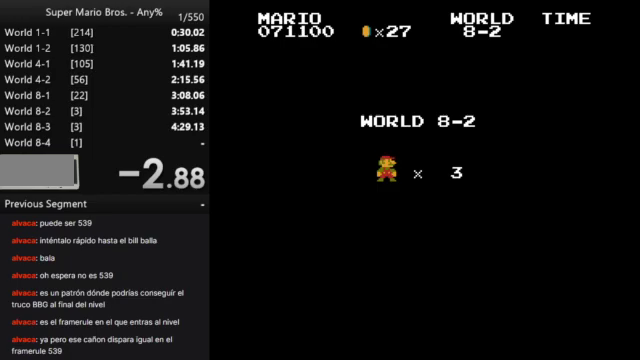
{"buttons": ["B", "DPAD_RIGHT"], "events": []}
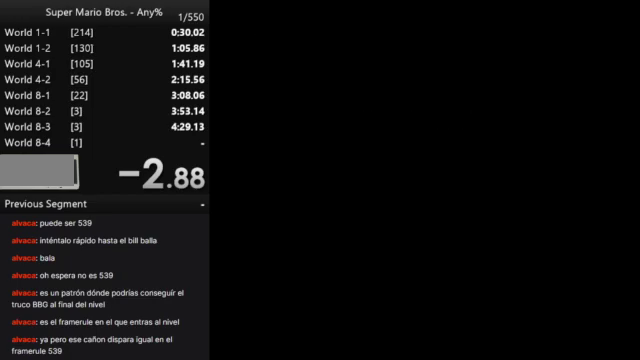
{"buttons": ["B", "DPAD_RIGHT"], "events": []}
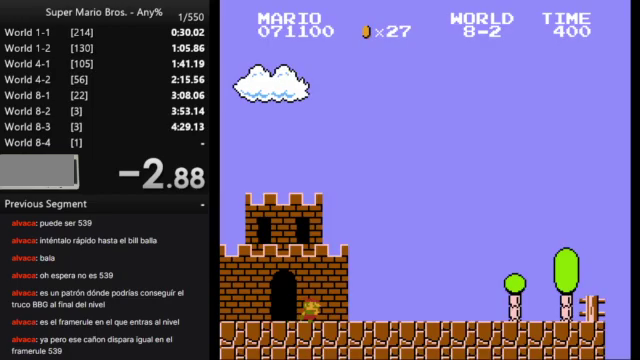
{"buttons": ["B", "DPAD_RIGHT"], "events": []}
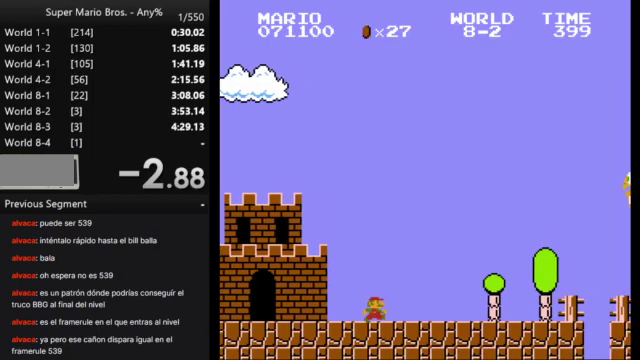
{"buttons": ["A", "B", "DPAD_RIGHT"], "events": [[467, "A", "down"]]}
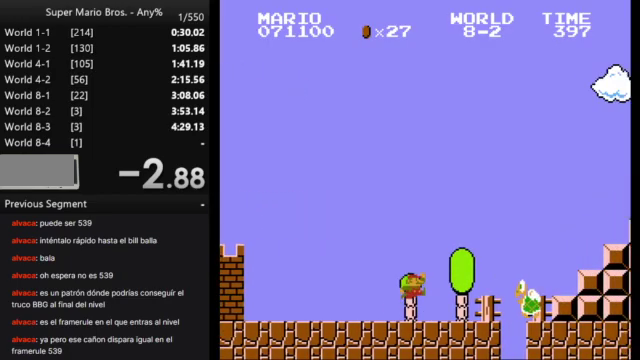
{"buttons": ["B", "DPAD_RIGHT"], "events": [[467, "A", "up"]]}
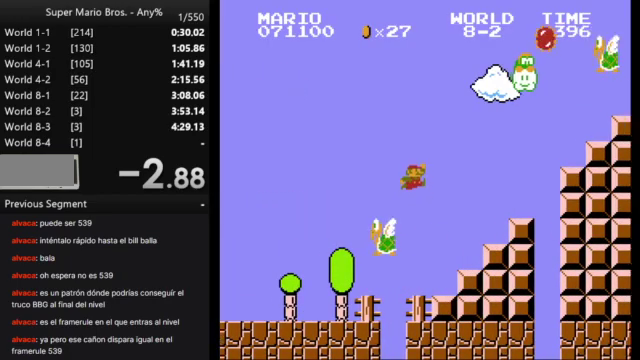
{"buttons": ["A", "B", "DPAD_RIGHT"], "events": [[300, "A", "down"]]}
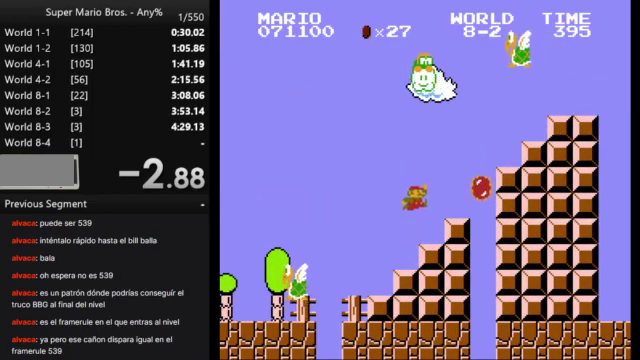
{"buttons": ["B", "DPAD_RIGHT"], "events": [[300, "A", "up"]]}
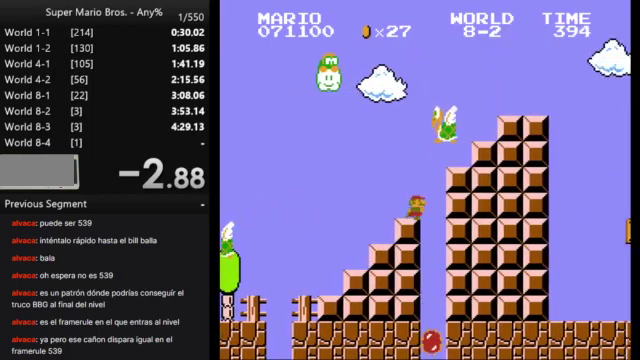
{"buttons": ["B", "DPAD_RIGHT"], "events": [[67, "A", "down"], [467, "A", "up"]]}
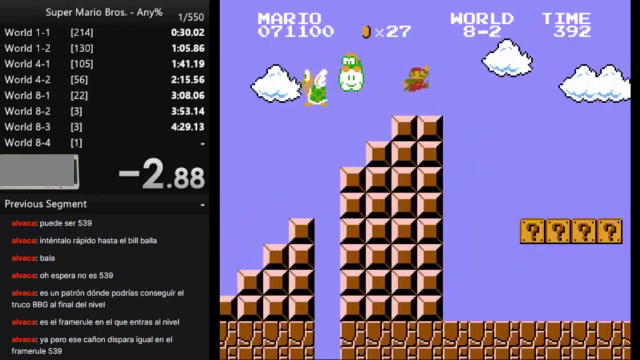
{"buttons": ["B", "DPAD_RIGHT"], "events": []}
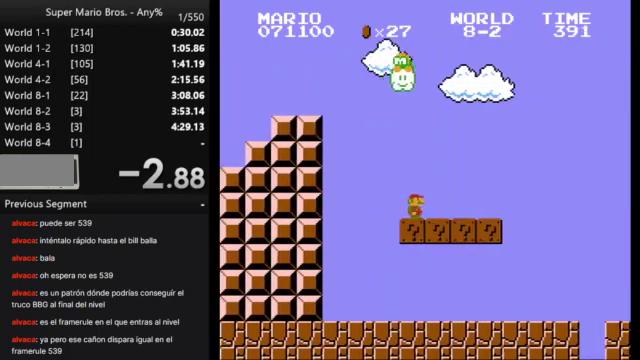
{"buttons": ["B", "DPAD_RIGHT"], "events": [[267, "A", "down"], [333, "A", "up"]]}
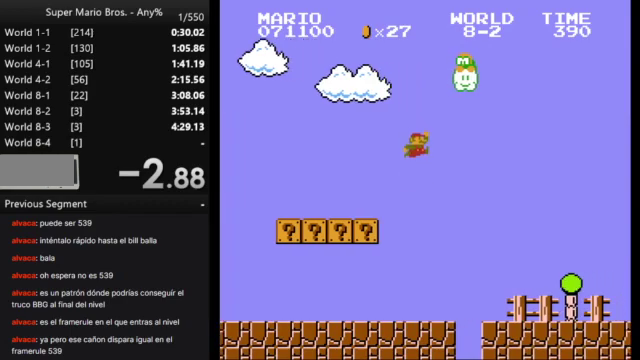
{"buttons": ["B", "DPAD_RIGHT"], "events": []}
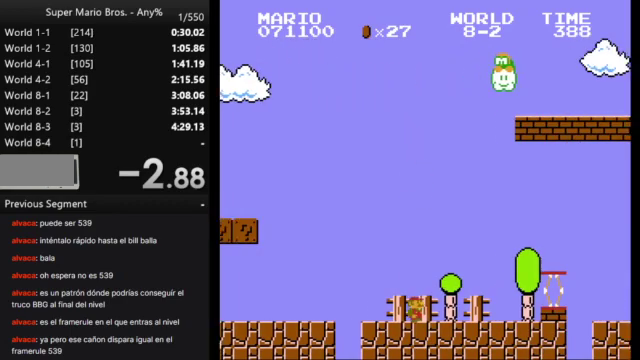
{"buttons": ["B", "DPAD_RIGHT"], "events": [[133, "A", "down"], [433, "A", "up"]]}
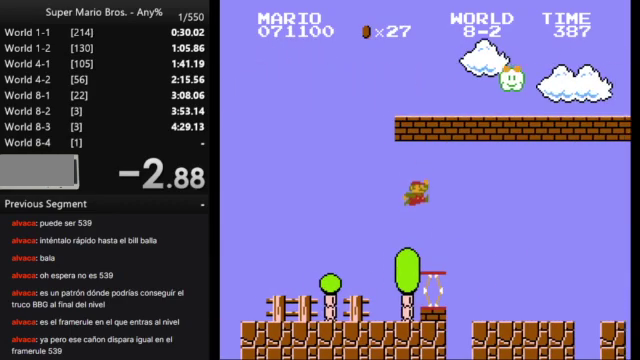
{"buttons": ["B", "DPAD_RIGHT"], "events": []}
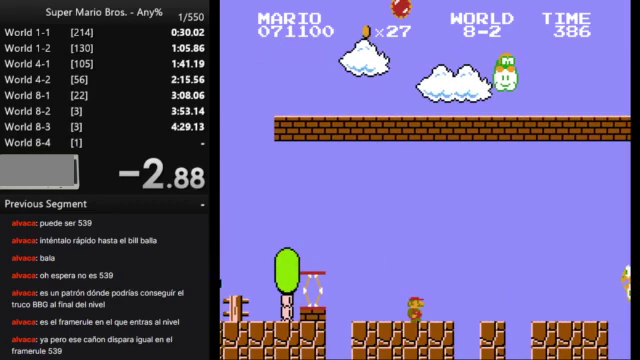
{"buttons": ["A", "B", "DPAD_RIGHT"], "events": [[167, "A", "down"]]}
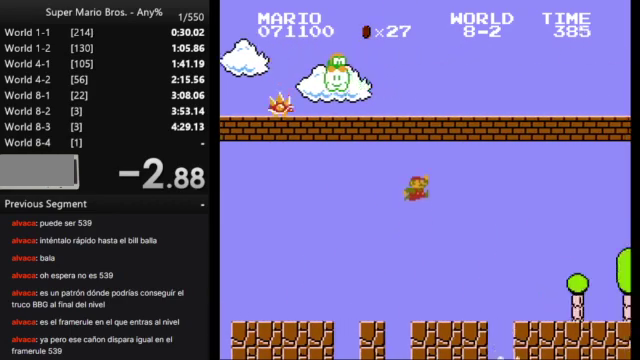
{"buttons": ["B", "DPAD_RIGHT"], "events": [[200, "A", "up"]]}
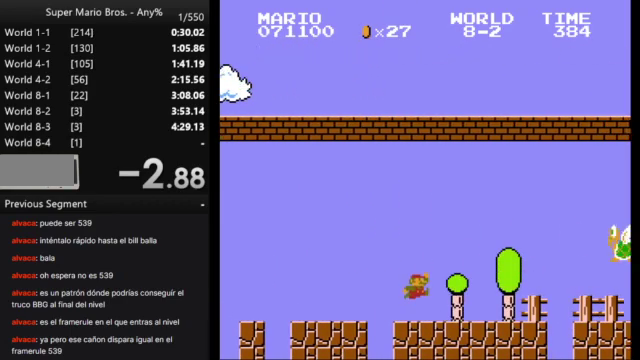
{"buttons": ["A", "B", "DPAD_RIGHT"], "events": [[500, "A", "down"]]}
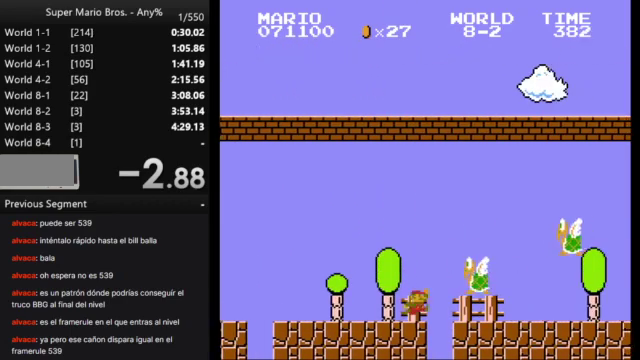
{"buttons": ["B", "DPAD_RIGHT"], "events": [[333, "A", "up"]]}
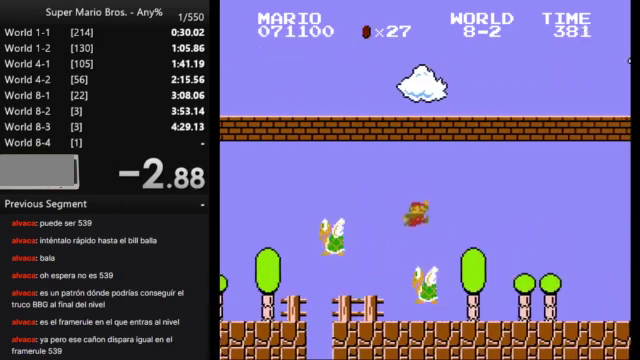
{"buttons": ["B", "DPAD_RIGHT"], "events": []}
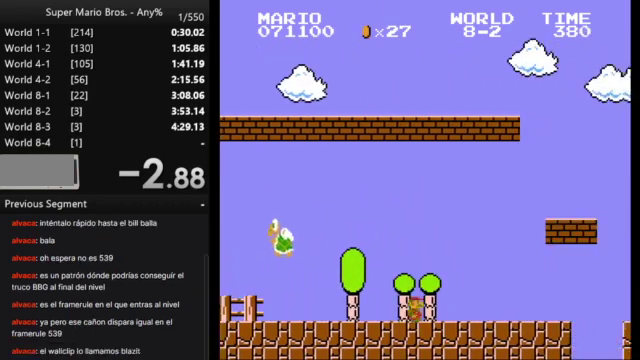
{"buttons": ["B", "DPAD_RIGHT"], "events": [[67, "A", "down"], [433, "A", "up"]]}
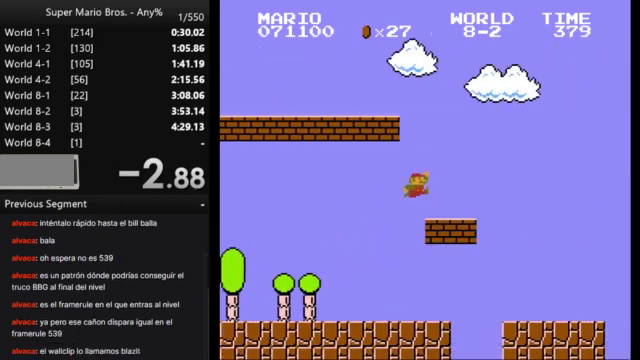
{"buttons": ["B", "DPAD_RIGHT"], "events": [[200, "A", "down"], [400, "A", "up"]]}
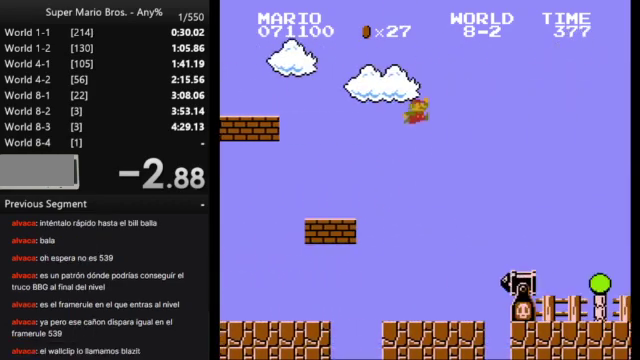
{"buttons": ["A", "B", "DPAD_RIGHT"], "events": [[467, "A", "down"]]}
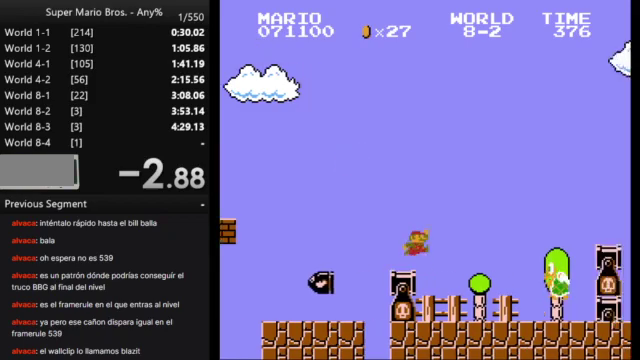
{"buttons": ["B", "DPAD_RIGHT"], "events": [[400, "A", "up"]]}
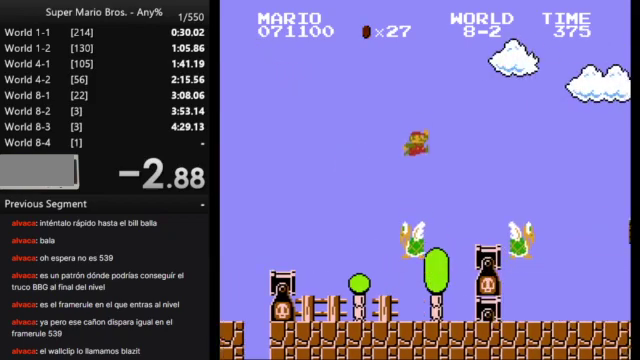
{"buttons": ["A", "B", "DPAD_RIGHT"], "events": [[333, "A", "down"]]}